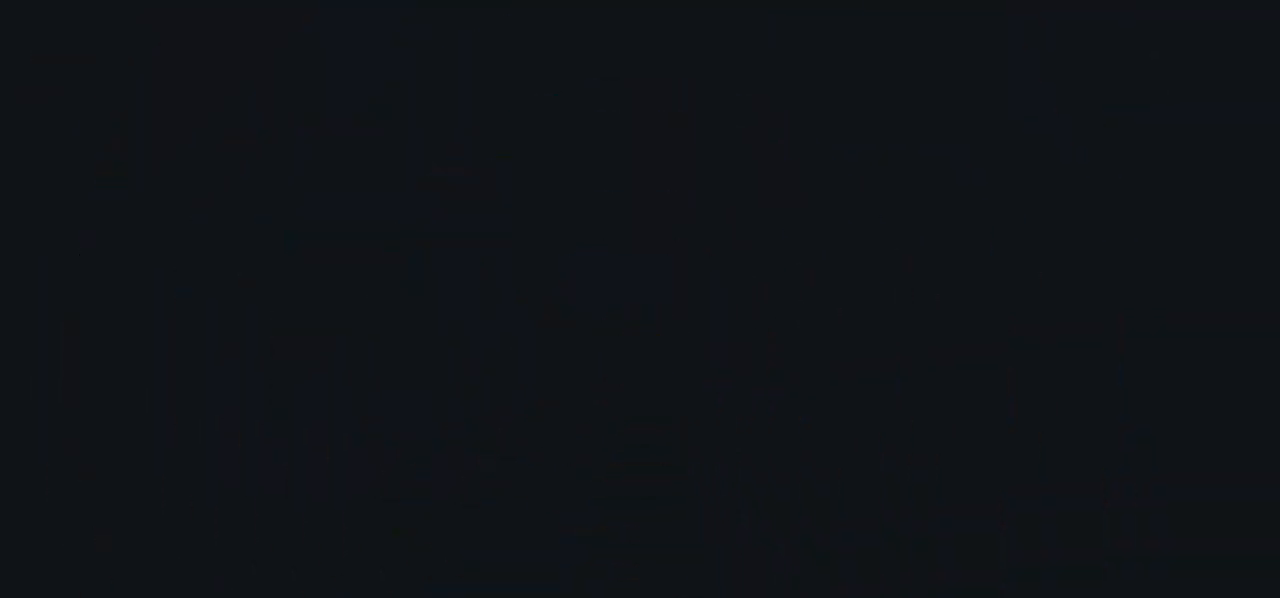
Gameplay with a controller (PlayStation layout); each line is a JSON object with the inputs held at the frame after it. "events" lists button and stick changes between this image and that frame as [ms after this image, input, new state], when the widget could be followed in between.
{"buttons": [], "left_stick": "up", "right_stick": "center", "events": []}
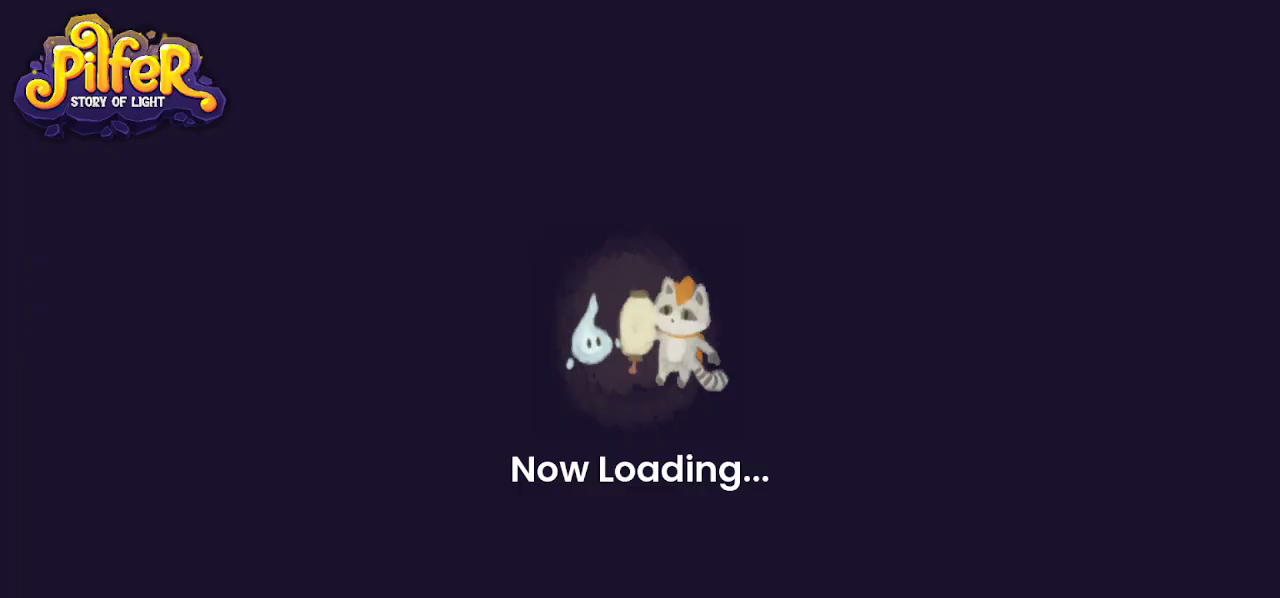
{"buttons": [], "left_stick": "up", "right_stick": "center", "events": []}
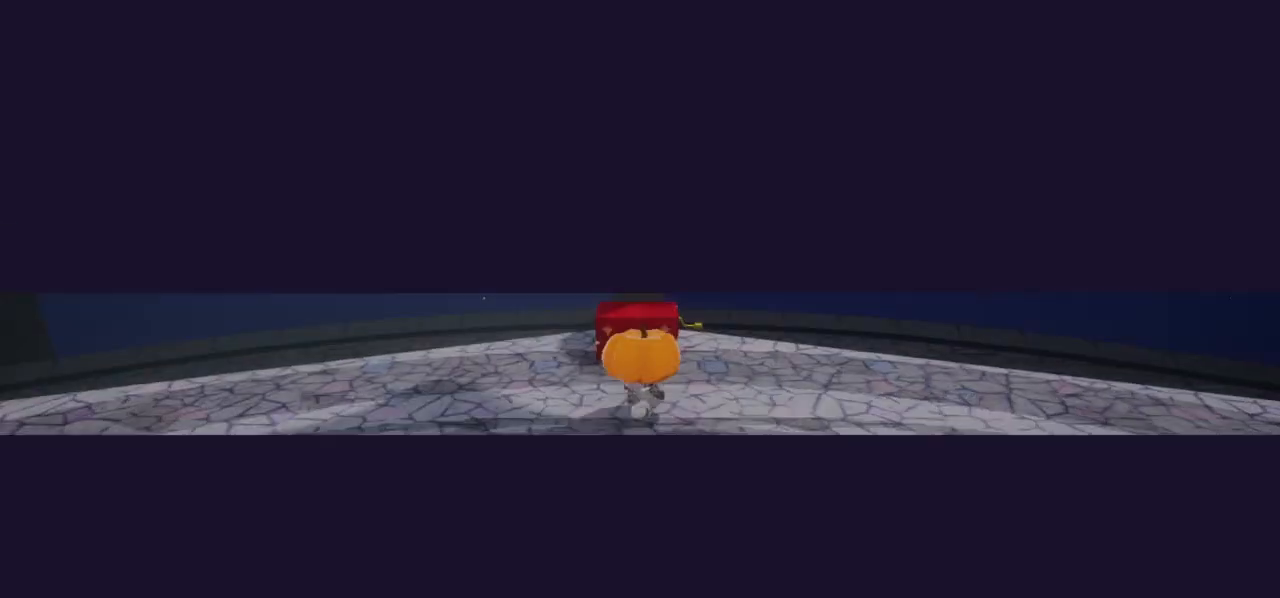
{"buttons": [], "left_stick": "center", "right_stick": "center", "events": [[367, "left_stick", "center"], [433, "TRIANGLE", "down"], [467, "TRIANGLE", "up"]]}
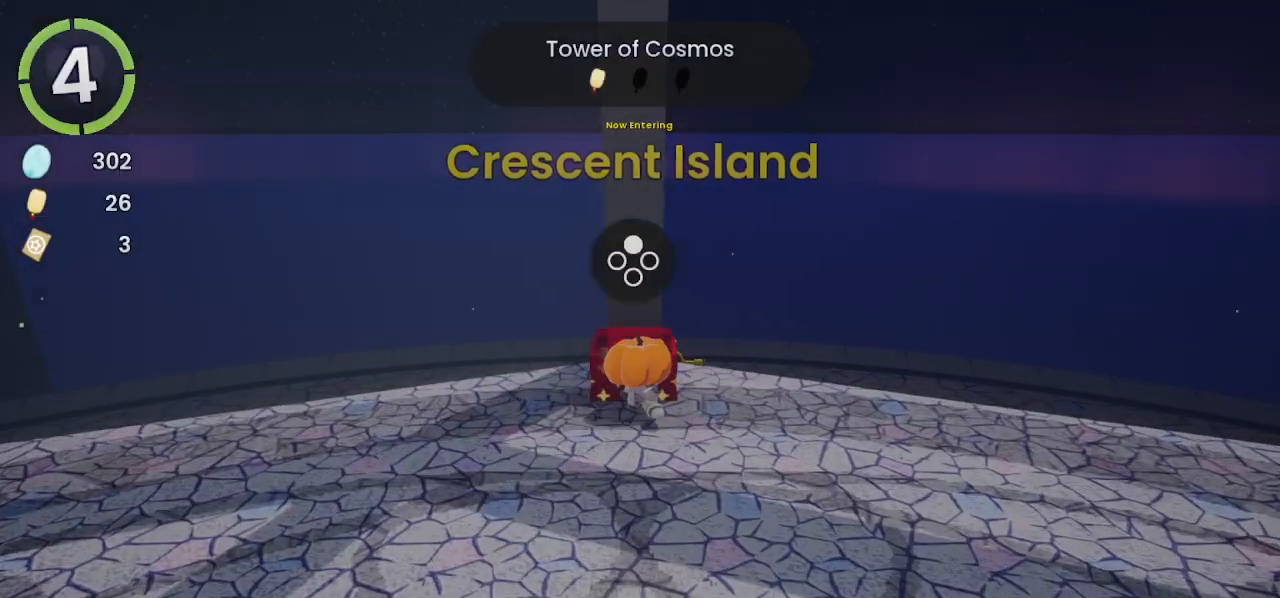
{"buttons": [], "left_stick": "center", "right_stick": "center", "events": [[300, "DPAD_RIGHT", "down"], [400, "DPAD_RIGHT", "up"]]}
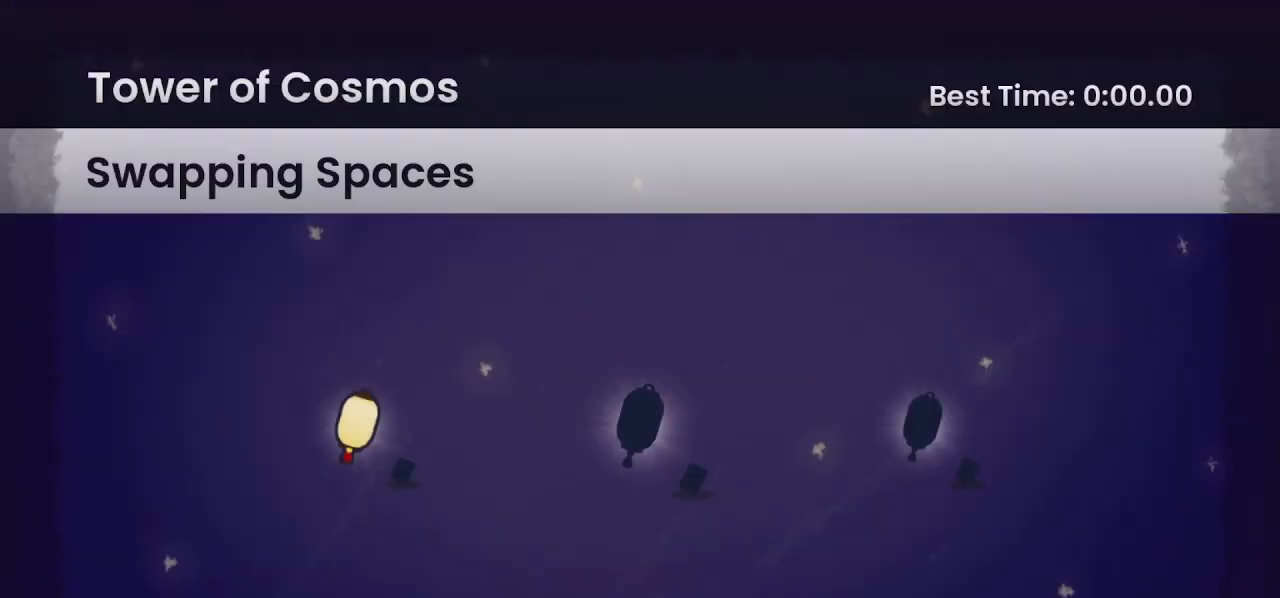
{"buttons": [], "left_stick": "center", "right_stick": "center", "events": []}
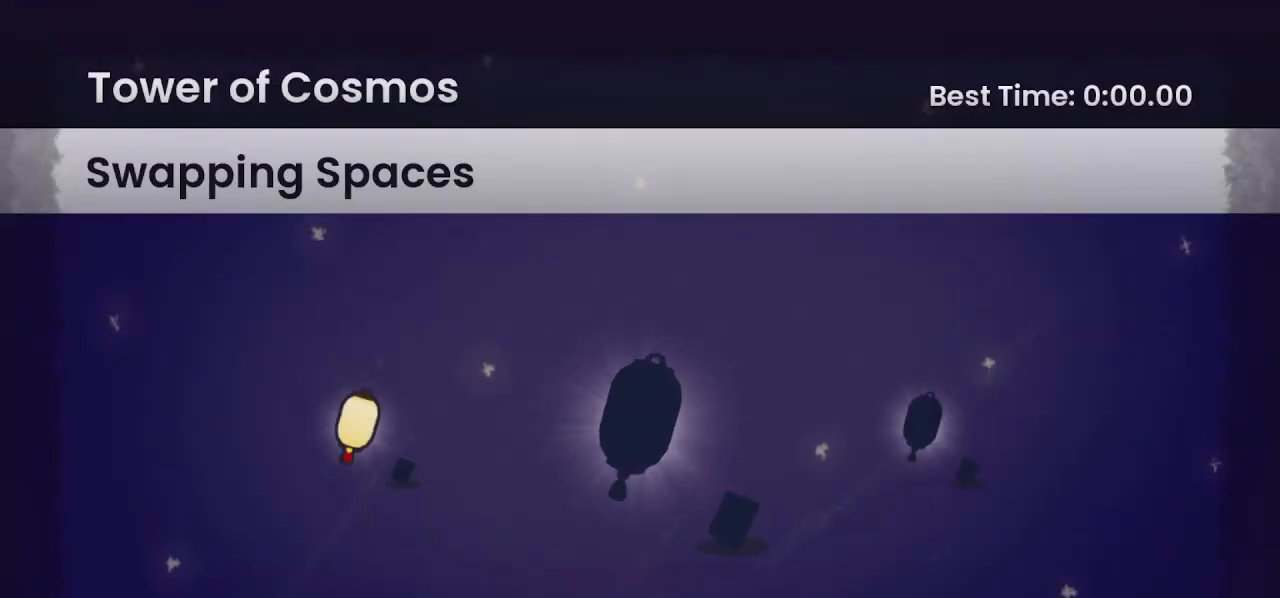
{"buttons": [], "left_stick": "center", "right_stick": "center", "events": []}
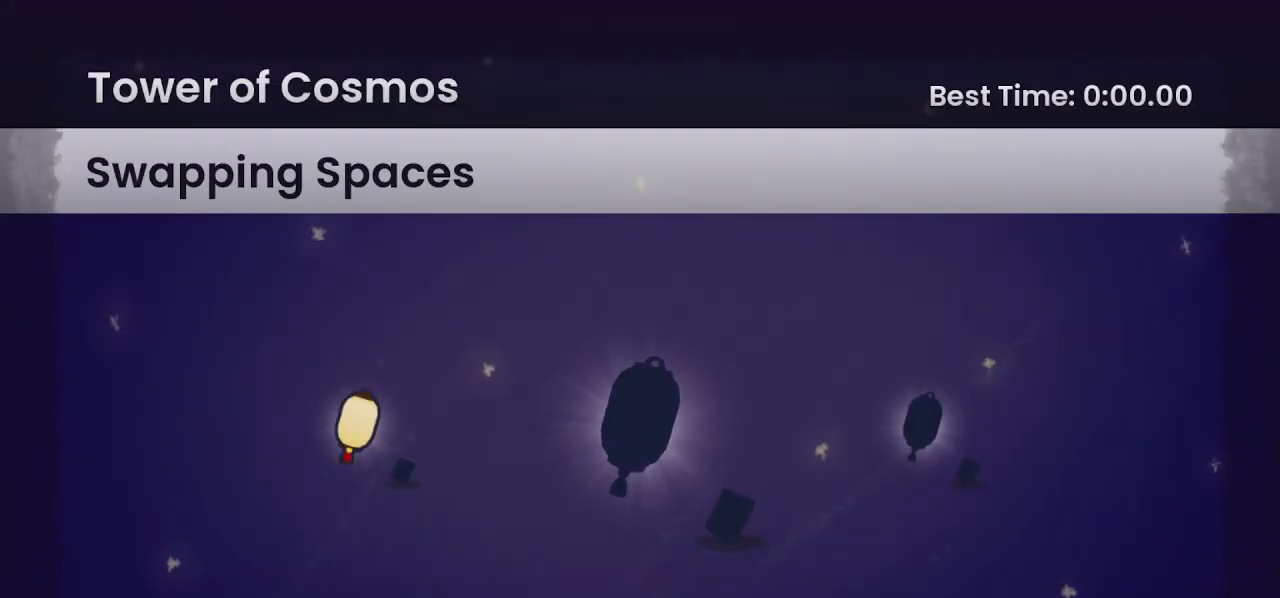
{"buttons": [], "left_stick": "center", "right_stick": "center", "events": []}
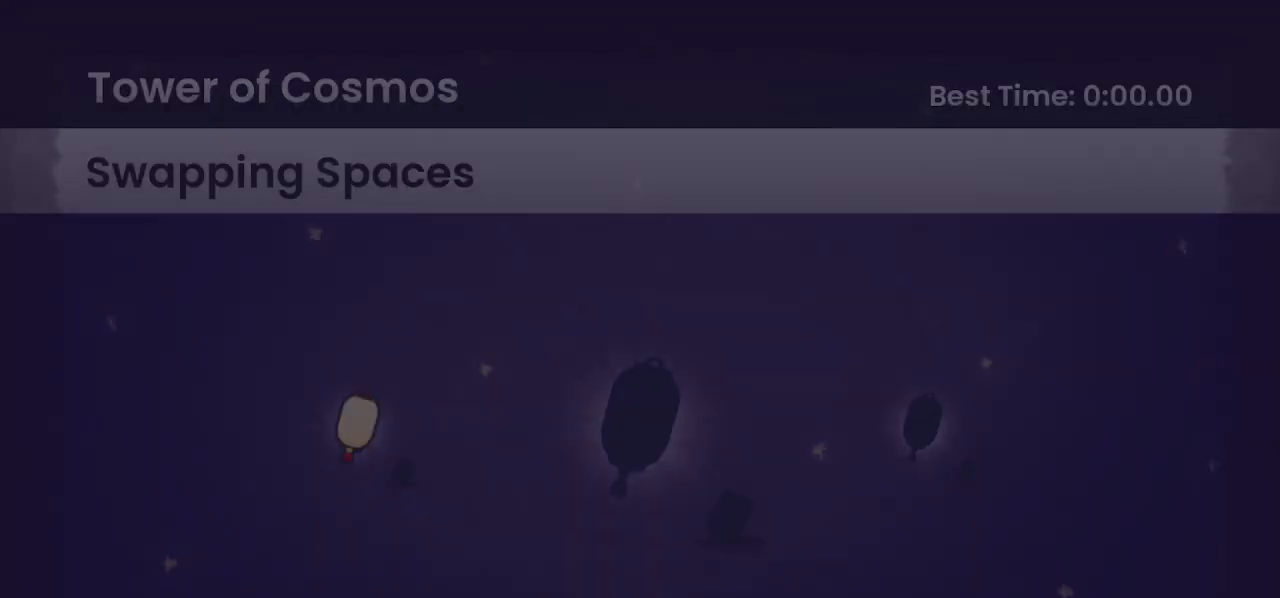
{"buttons": [], "left_stick": "center", "right_stick": "center", "events": []}
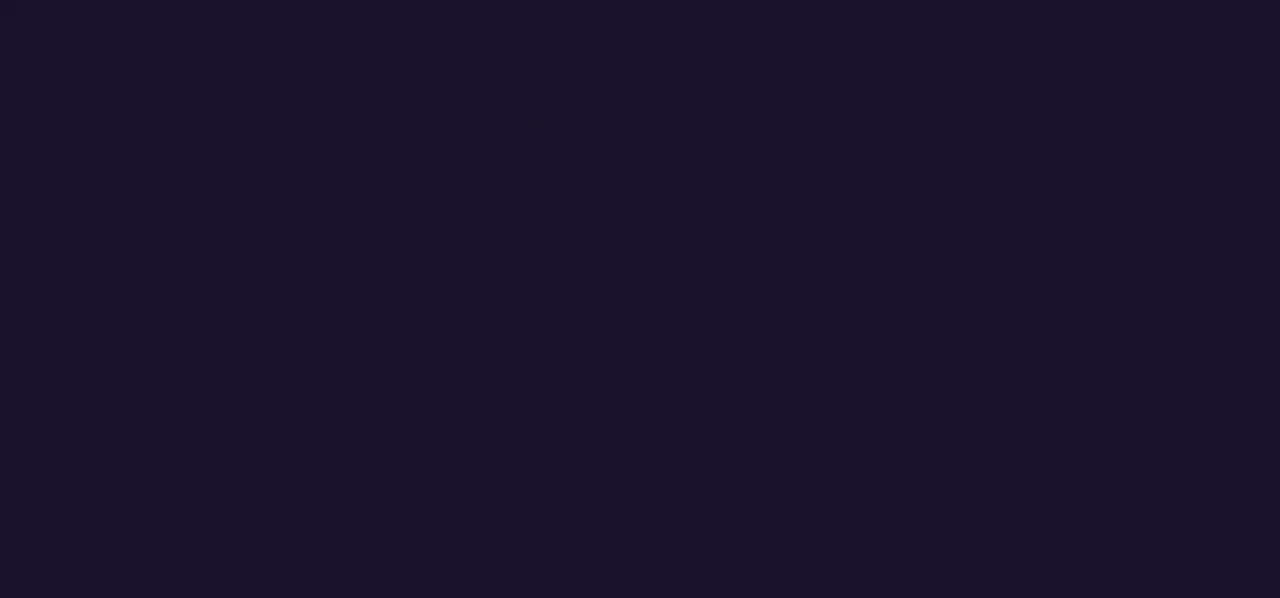
{"buttons": [], "left_stick": "center", "right_stick": "center", "events": []}
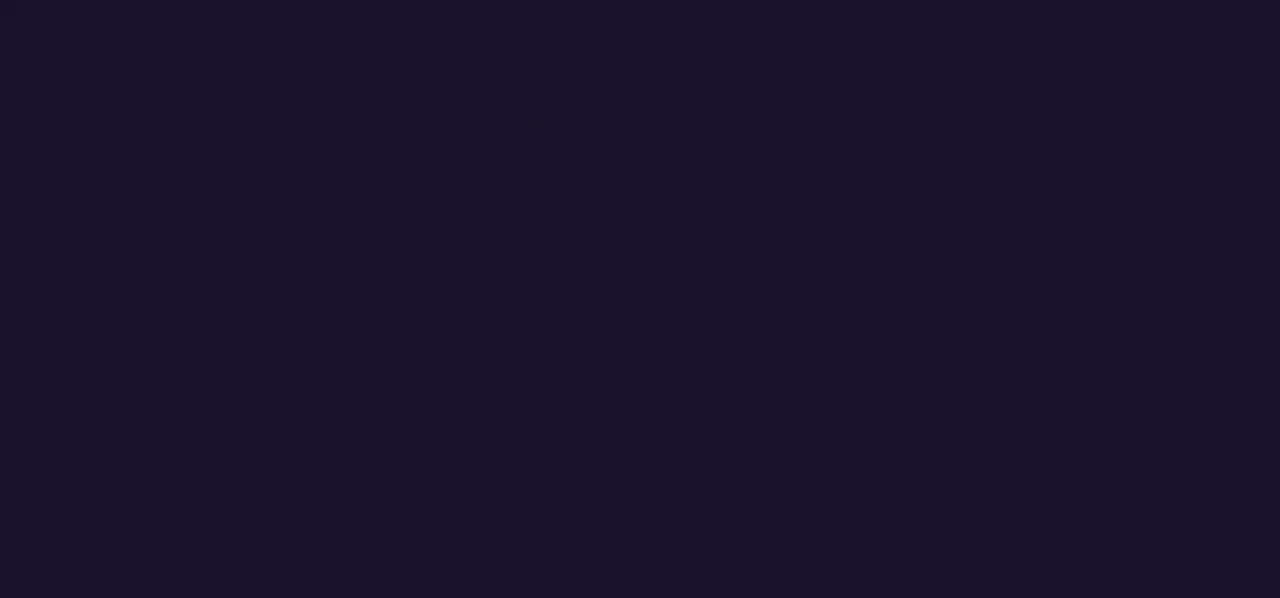
{"buttons": [], "left_stick": "center", "right_stick": "center", "events": []}
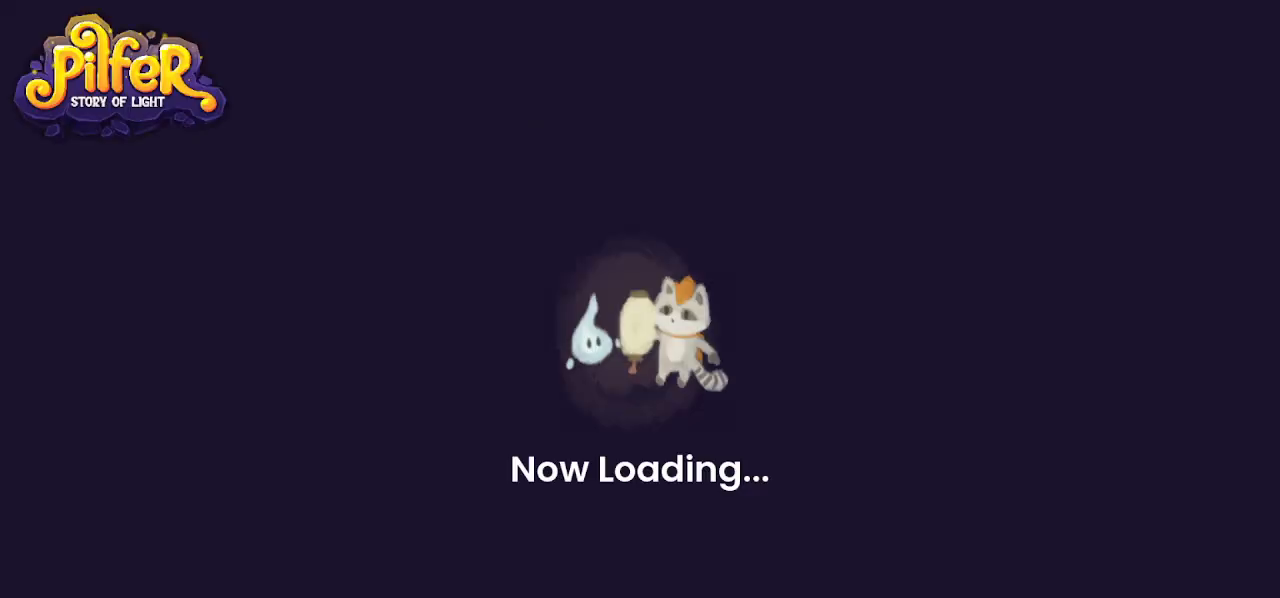
{"buttons": [], "left_stick": "center", "right_stick": "center", "events": []}
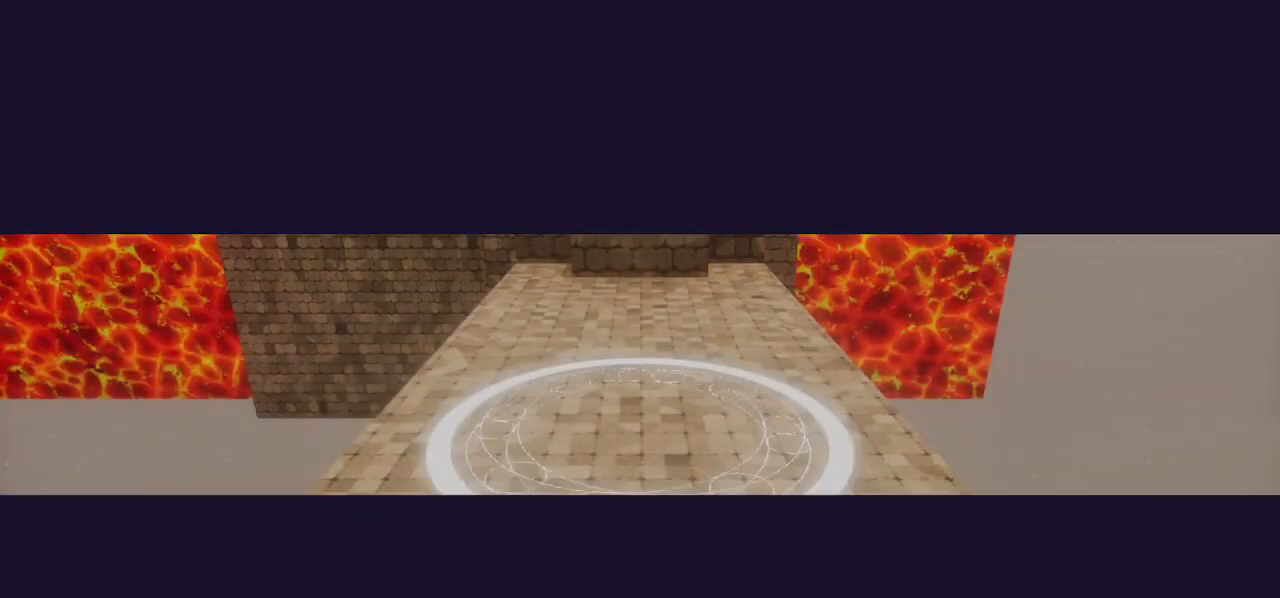
{"buttons": [], "left_stick": "center", "right_stick": "center", "events": []}
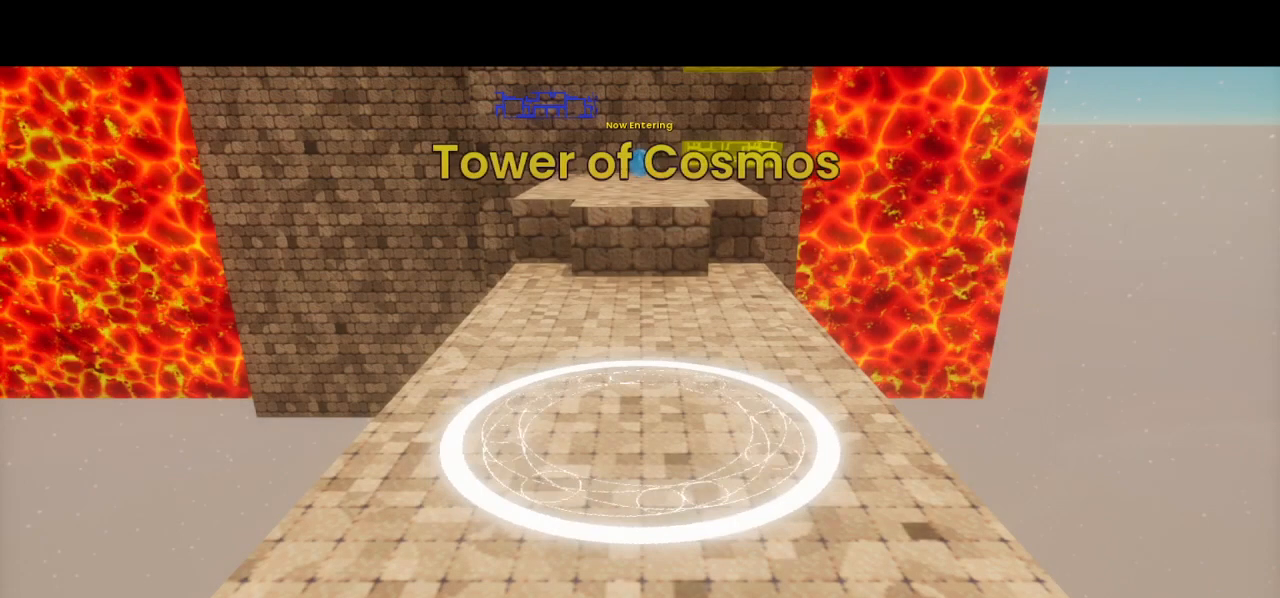
{"buttons": [], "left_stick": "up-right", "right_stick": "left", "events": [[400, "right_stick", "left"], [433, "left_stick", "up-right"]]}
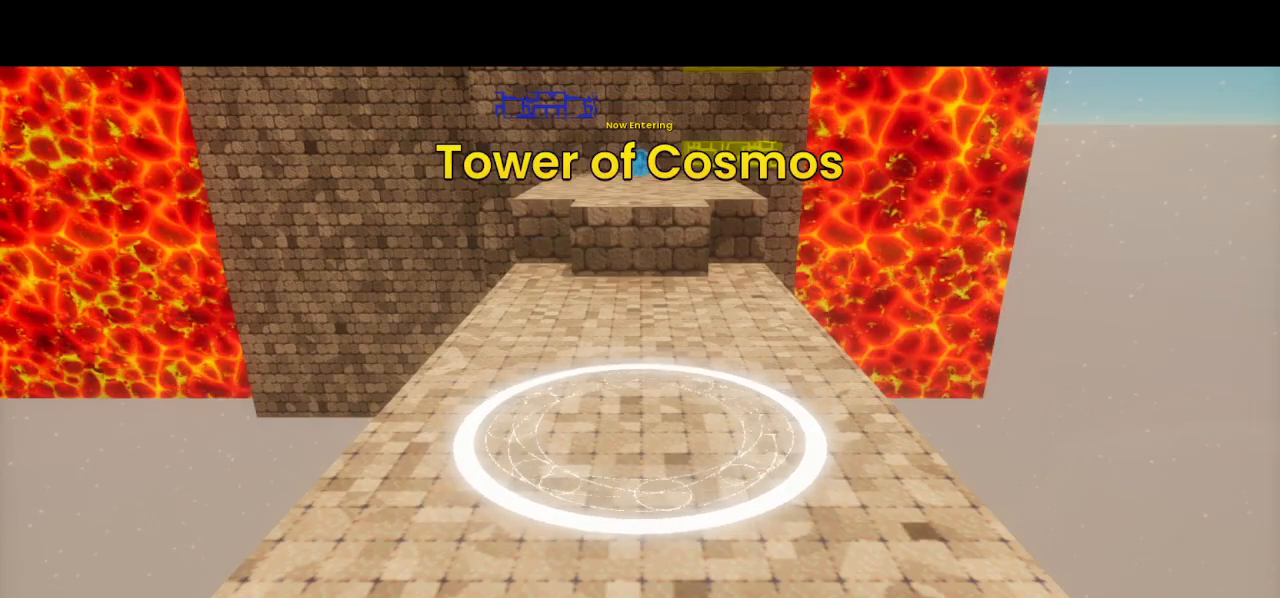
{"buttons": [], "left_stick": "up-right", "right_stick": "left", "events": []}
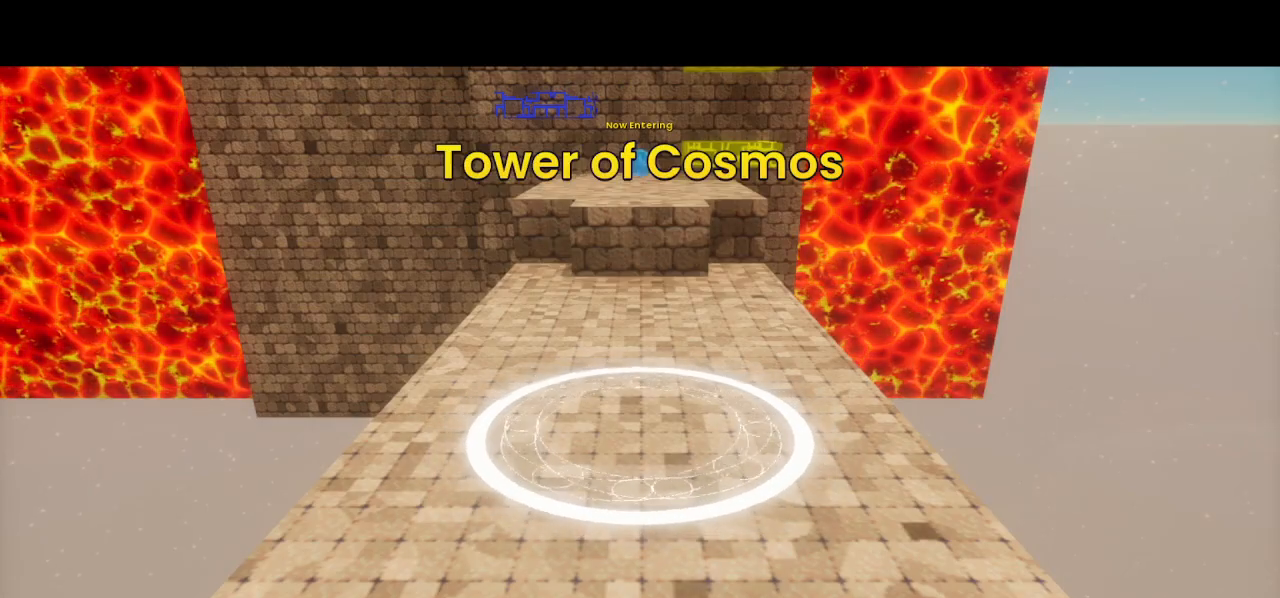
{"buttons": [], "left_stick": "center", "right_stick": "left", "events": [[433, "left_stick", "center"]]}
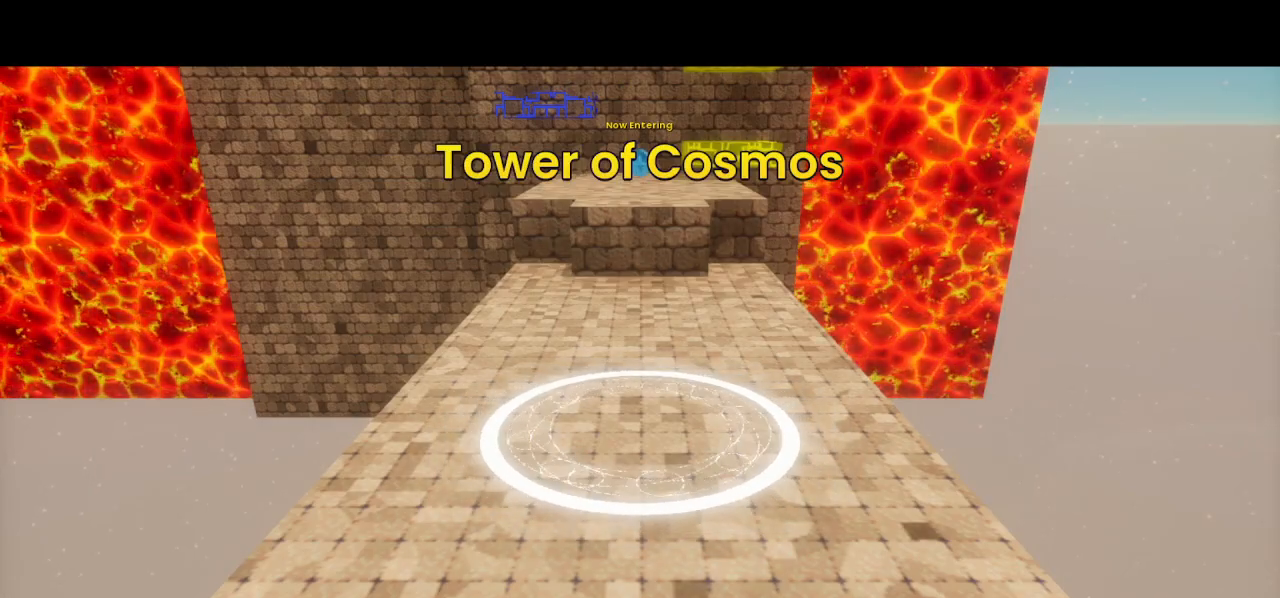
{"buttons": [], "left_stick": "up-right", "right_stick": "left", "events": [[167, "left_stick", "up-right"]]}
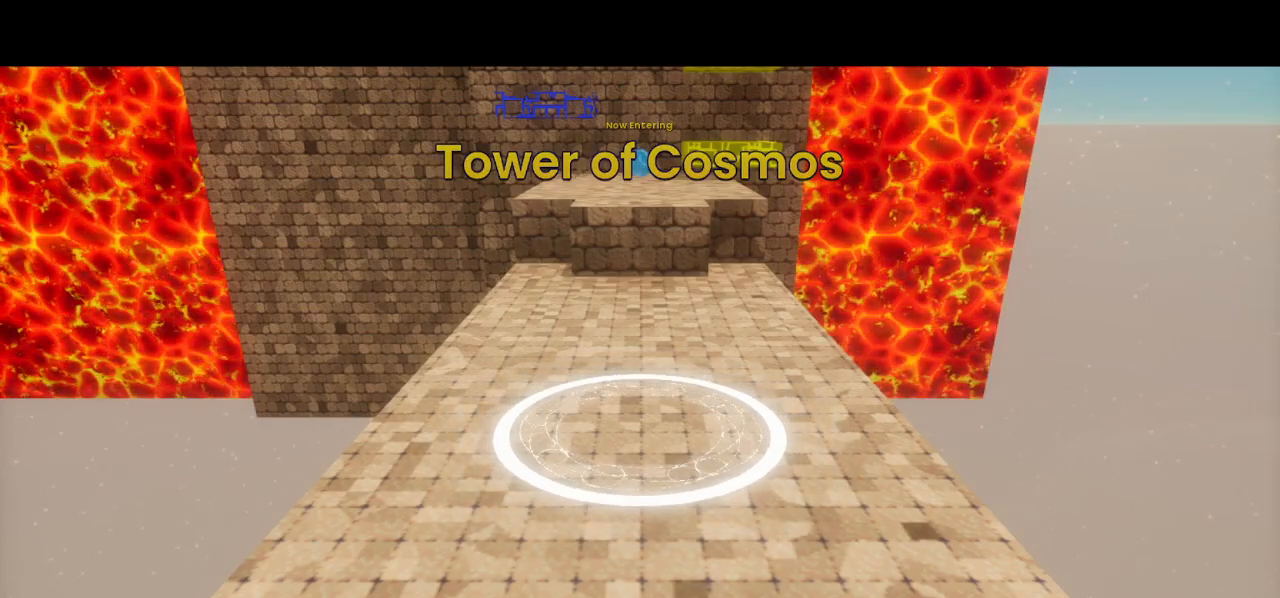
{"buttons": [], "left_stick": "up-right", "right_stick": "left", "events": []}
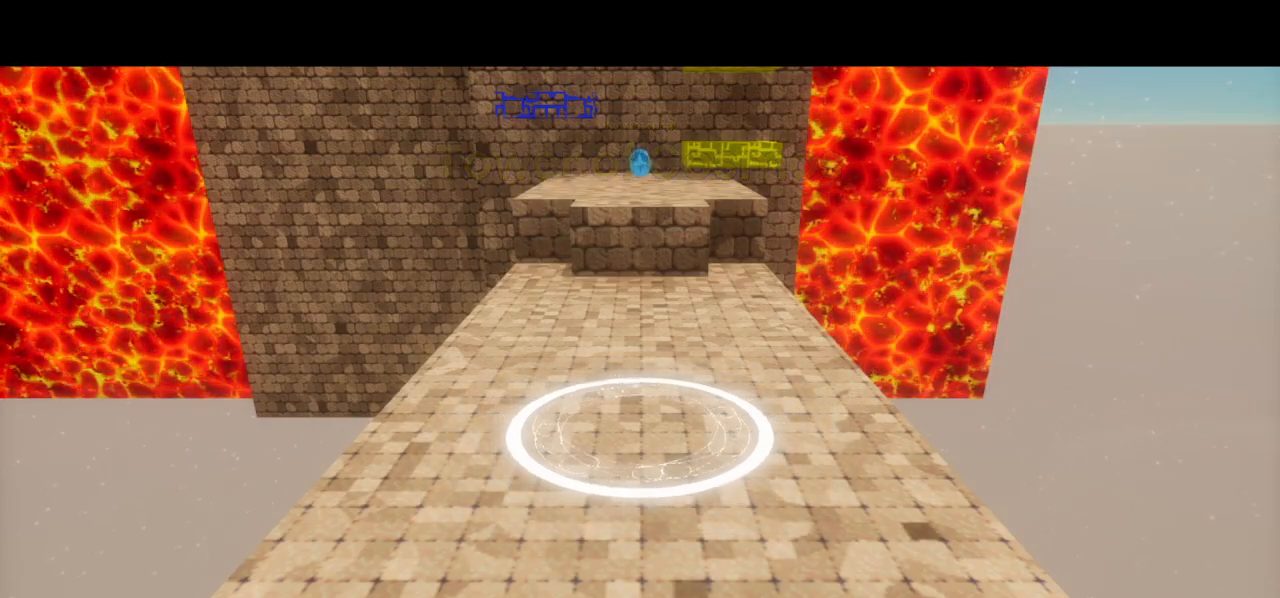
{"buttons": [], "left_stick": "up-right", "right_stick": "left", "events": []}
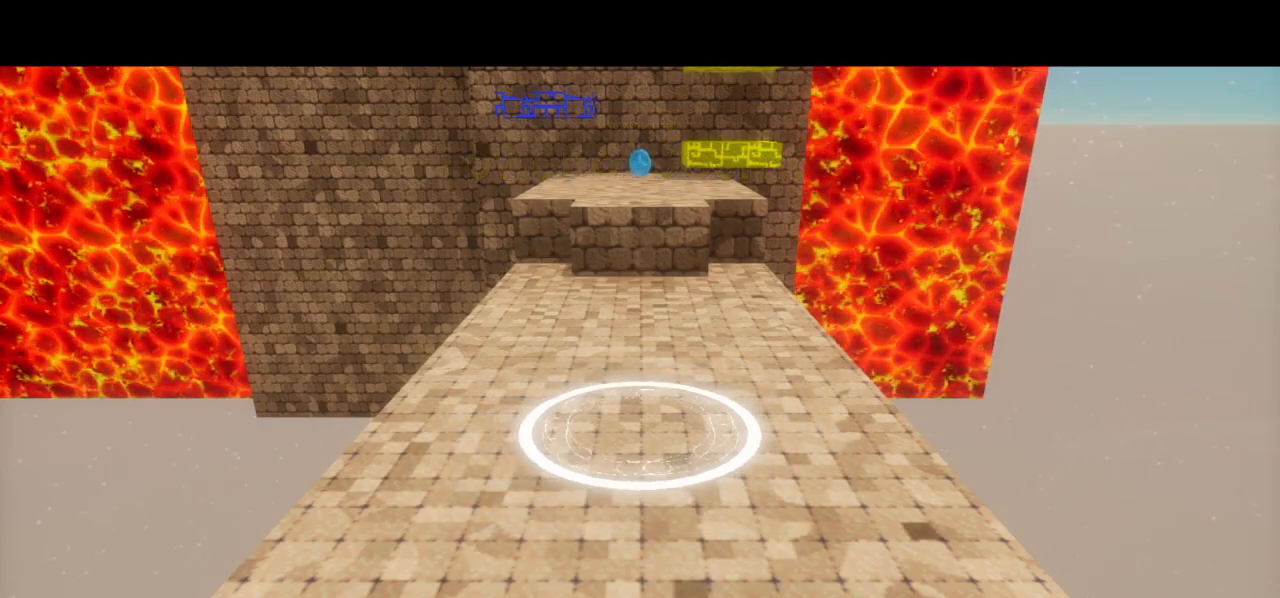
{"buttons": [], "left_stick": "up-right", "right_stick": "left", "events": []}
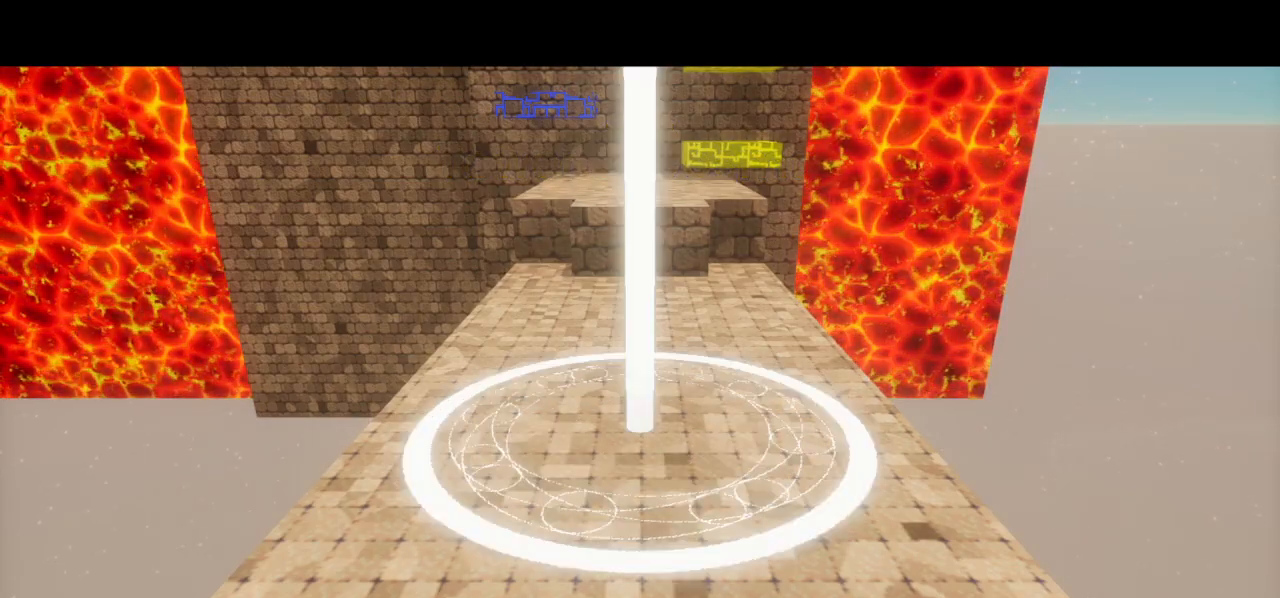
{"buttons": [], "left_stick": "up-right", "right_stick": "left", "events": []}
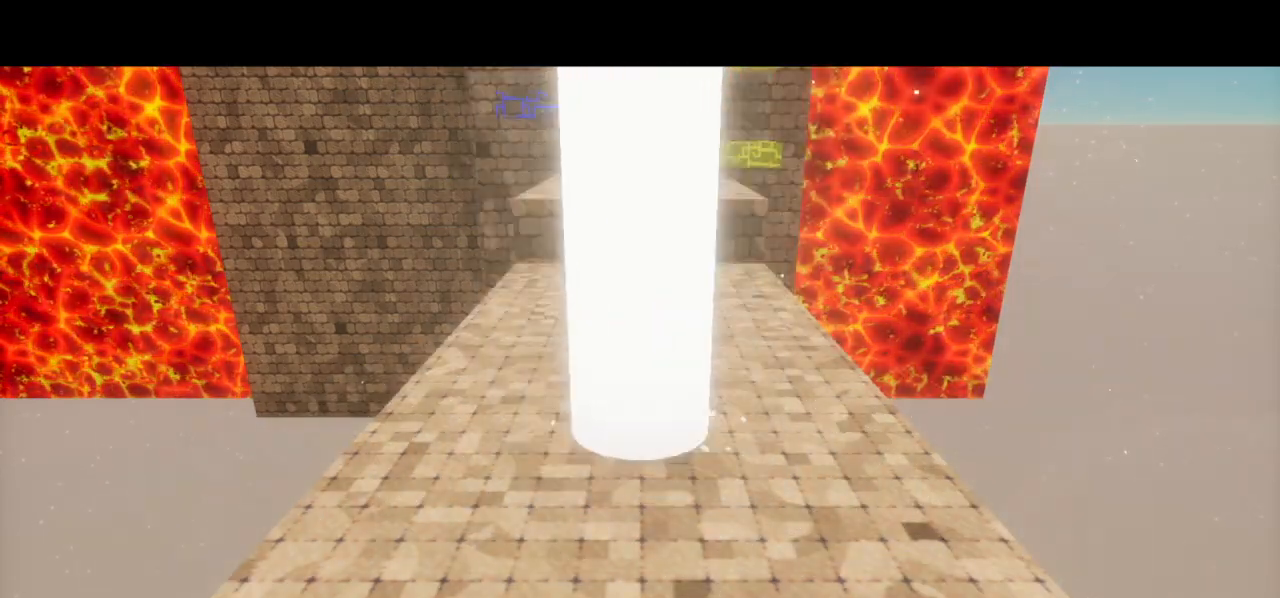
{"buttons": [], "left_stick": "up-right", "right_stick": "left", "events": []}
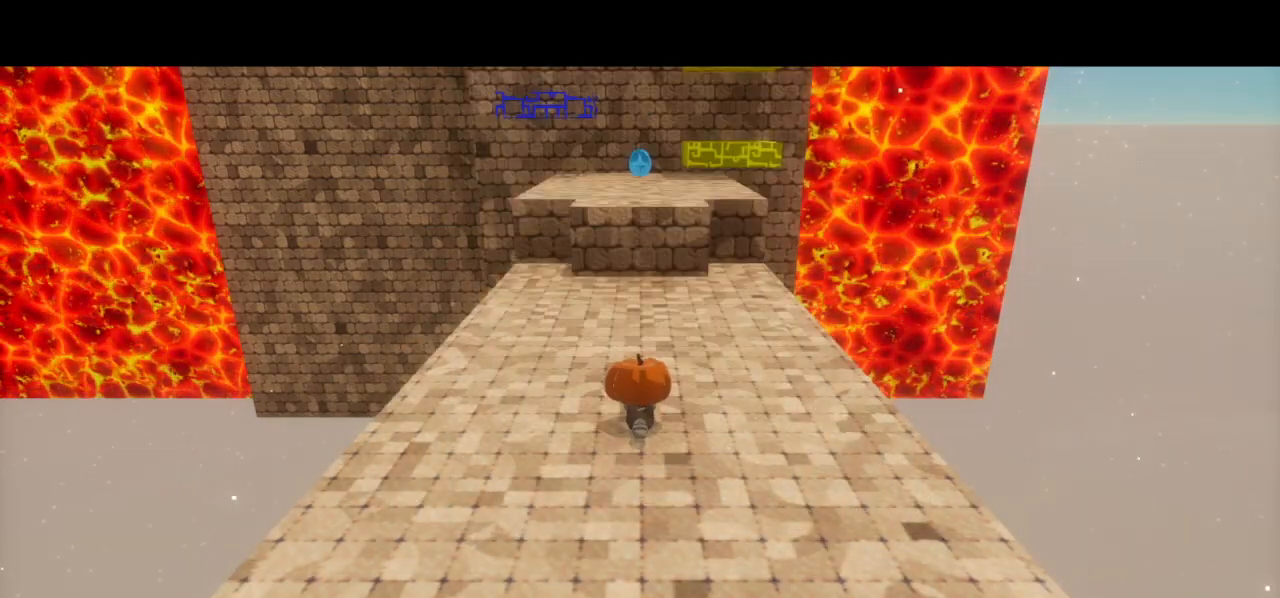
{"buttons": [], "left_stick": "up-right", "right_stick": "left", "events": []}
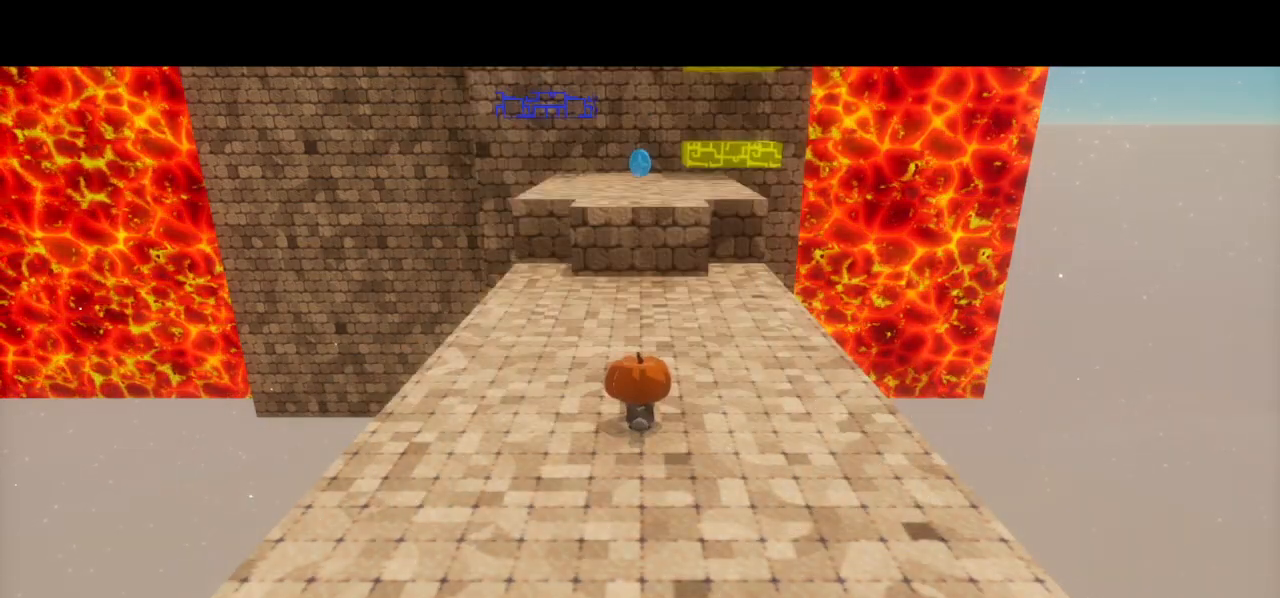
{"buttons": ["R2"], "left_stick": "up-right", "right_stick": "center", "events": [[467, "right_stick", "center"], [500, "R2", "down"]]}
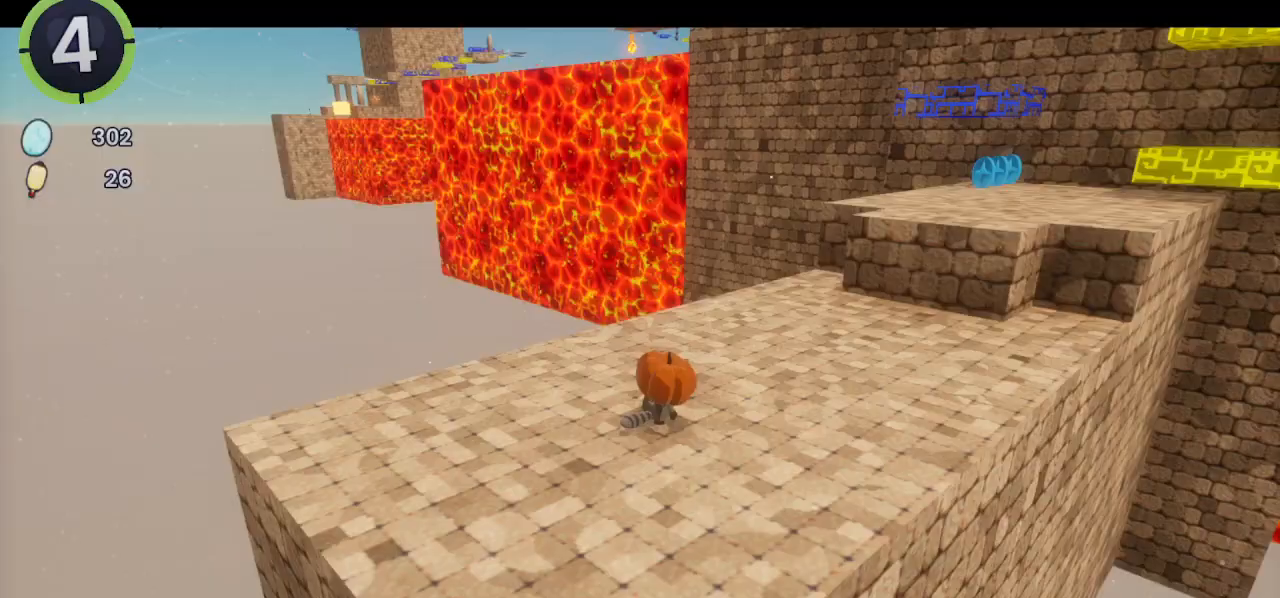
{"buttons": ["CROSS"], "left_stick": "up-right", "right_stick": "center", "events": [[33, "CROSS", "down"], [167, "CROSS", "up"], [200, "R2", "up"], [467, "CROSS", "down"]]}
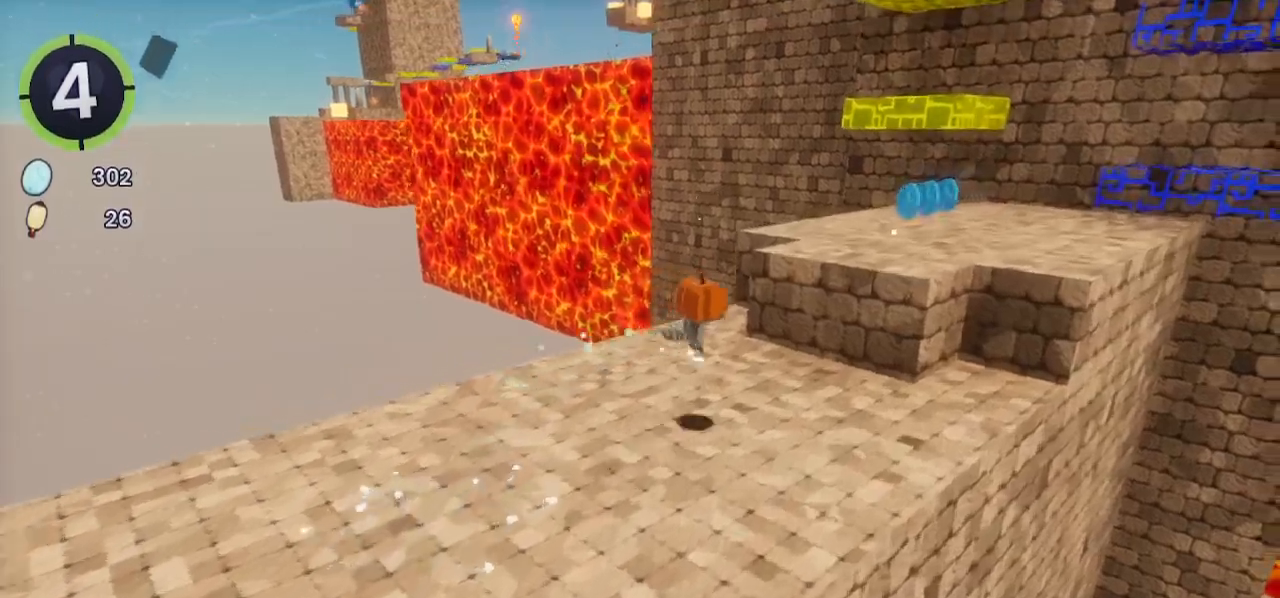
{"buttons": ["CROSS"], "left_stick": "up-right", "right_stick": "center", "events": [[100, "CROSS", "up"], [267, "right_stick", "right"], [400, "right_stick", "center"], [500, "CROSS", "down"]]}
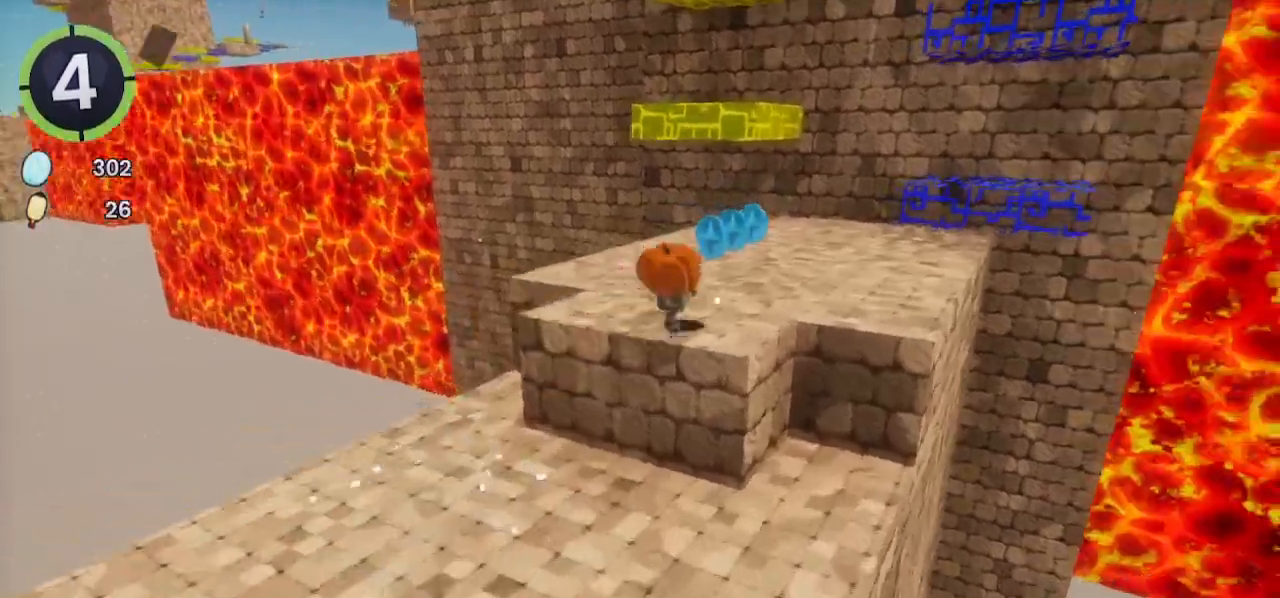
{"buttons": [], "left_stick": "up-left", "right_stick": "center", "events": [[200, "CROSS", "up"], [300, "left_stick", "up"], [433, "left_stick", "up-left"]]}
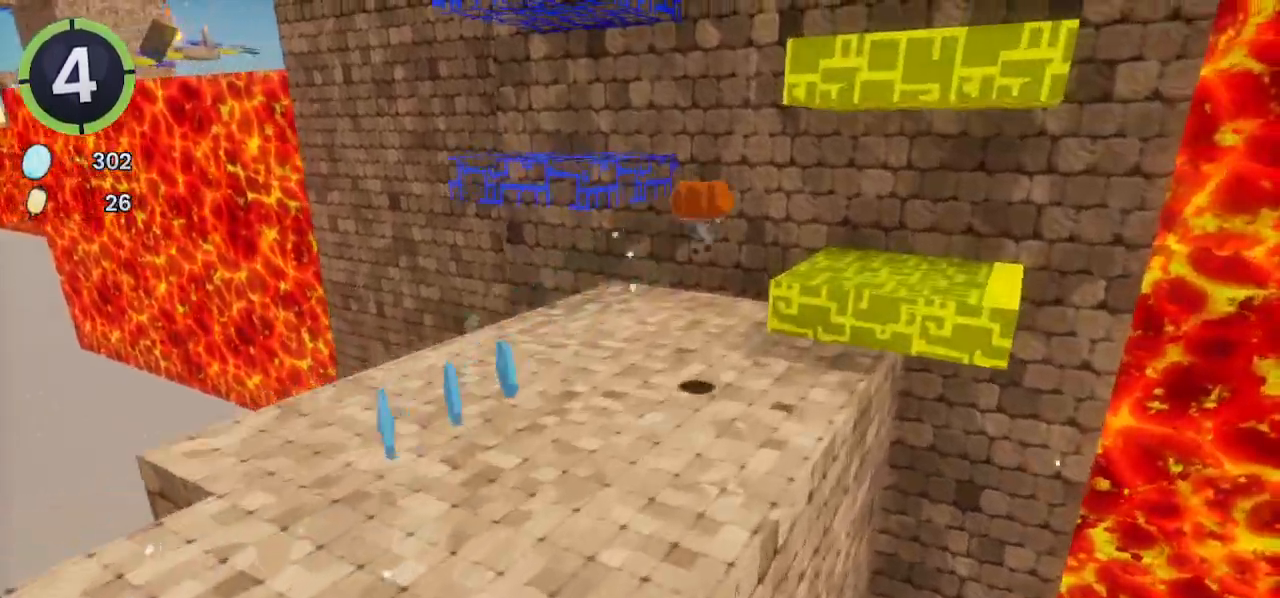
{"buttons": [], "left_stick": "up-left", "right_stick": "center", "events": [[33, "CROSS", "down"], [133, "CROSS", "up"], [267, "right_stick", "right"], [367, "L2", "down"], [433, "L2", "up"], [500, "right_stick", "center"]]}
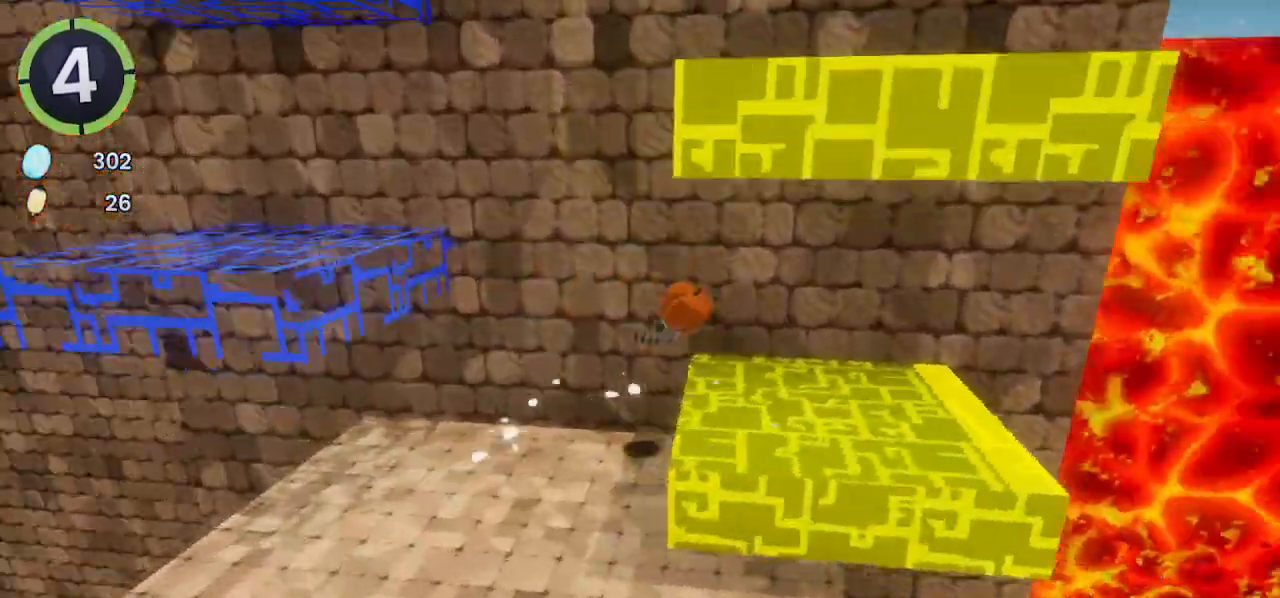
{"buttons": [], "left_stick": "up-right", "right_stick": "center", "events": [[33, "left_stick", "left"], [200, "CROSS", "down"], [333, "CROSS", "up"], [333, "left_stick", "center"], [467, "left_stick", "up-right"]]}
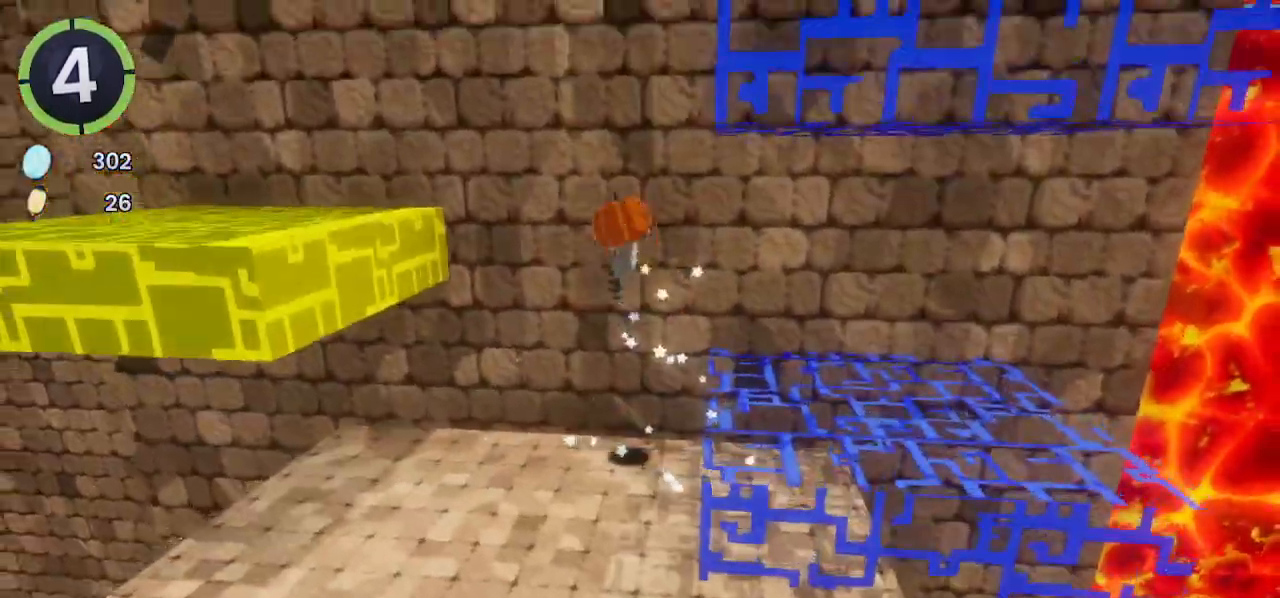
{"buttons": [], "left_stick": "up-right", "right_stick": "center", "events": [[33, "CROSS", "down"], [167, "CROSS", "up"], [300, "right_stick", "right"], [433, "CROSS", "down"], [433, "right_stick", "center"], [500, "CROSS", "up"]]}
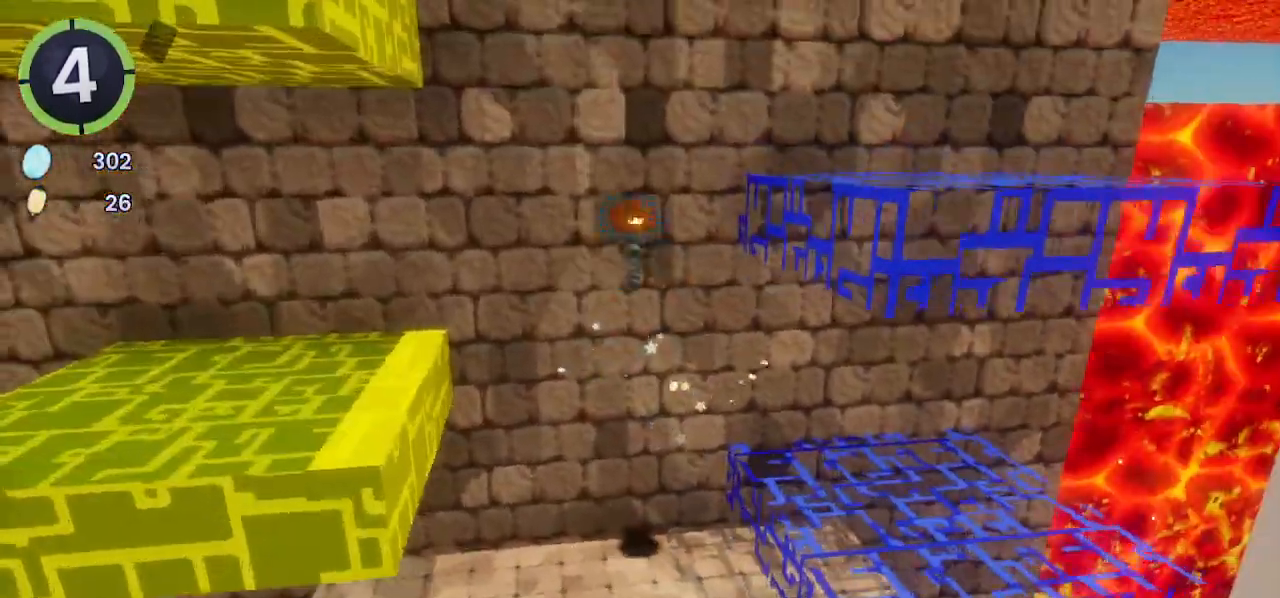
{"buttons": ["R2"], "left_stick": "up-right", "right_stick": "center", "events": [[100, "CROSS", "down"], [333, "SQUARE", "down"], [367, "SQUARE", "up"], [467, "R2", "down"], [500, "CROSS", "up"]]}